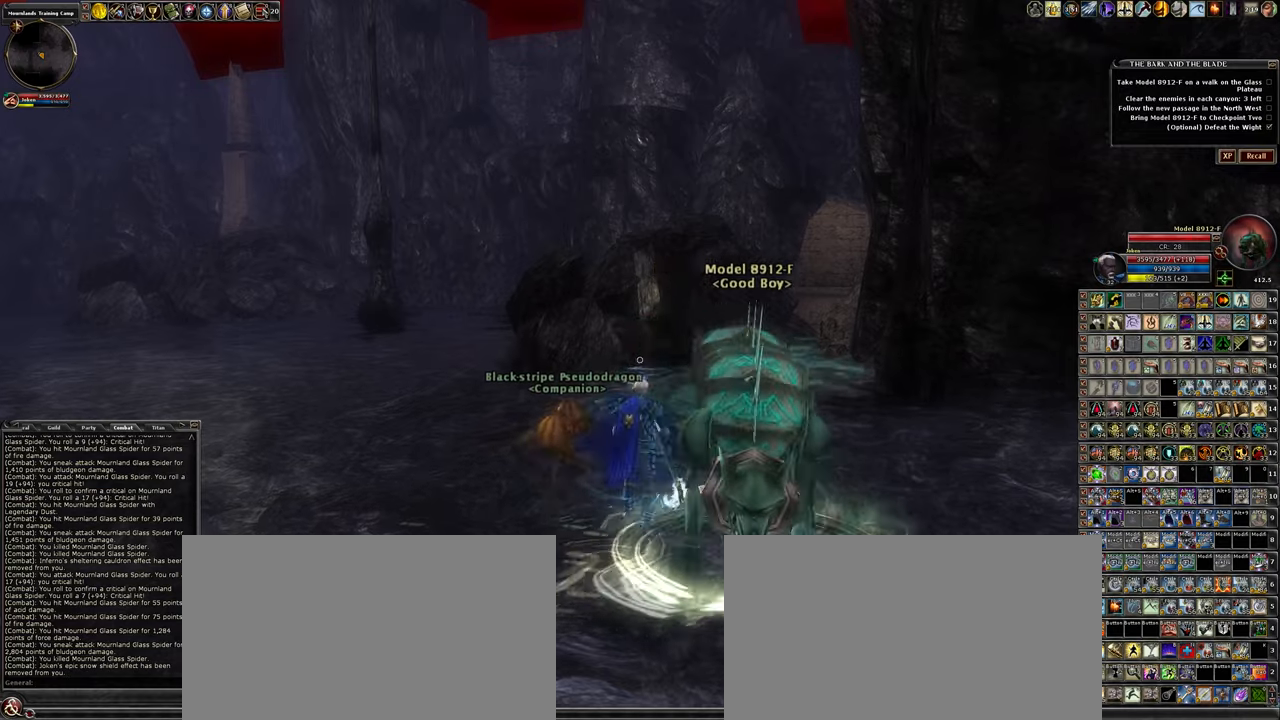
Gameplay with keyboard and mouse; each line is a JSON object with the keys and mouse buttons held at the frame after it. "events" lists presses ("down") and releases ("up") of ".", "/", "0", "1", "2", "3", "4", "5", "6", "7", "8", "9", "a", "alt_l", "alt_r", "backslash", "backspace", "caps_lock", "ctrl_l", "ctrl_r", "d", "down", "e", "equals", "escape", "f", "f1", "f10", "f11", "f12", "f2", "f3", "f4", "f5", "f6", "f7", "f8", "f9", "g", "h", "i", "j", "k", "l", "lbracket", "left", "minus", "num0", "num1", "num2", "num3", "num4", "num5", "num6", "num7", "num8", "num9", "o", "p", "q", "quote", "r", "rbracket", "return", "right", "s", "semicolon", "shift_l", "shift_r", "space", "super_l", "super_r", "t", "tab", "tilde", "u", "up", "w", "y", "z", "mouse_left", "mouse_wheel" and "mouse_right" between this image and that frame as [ms after this image, input, new state], when the widget could be followed in between. "mouse_left", "mouse_wheel", "mouse_right" = the "left", "wheel", "right" buttons of the "mouse" list. No other keys are recorded. "wheel" means that the mouse wheel is clicked or scrolled. Not read: mouse_move other_keys.
{"keys": [], "mouse": [], "events": [[234, "a", "down"], [434, "a", "up"], [434, "w", "up"]]}
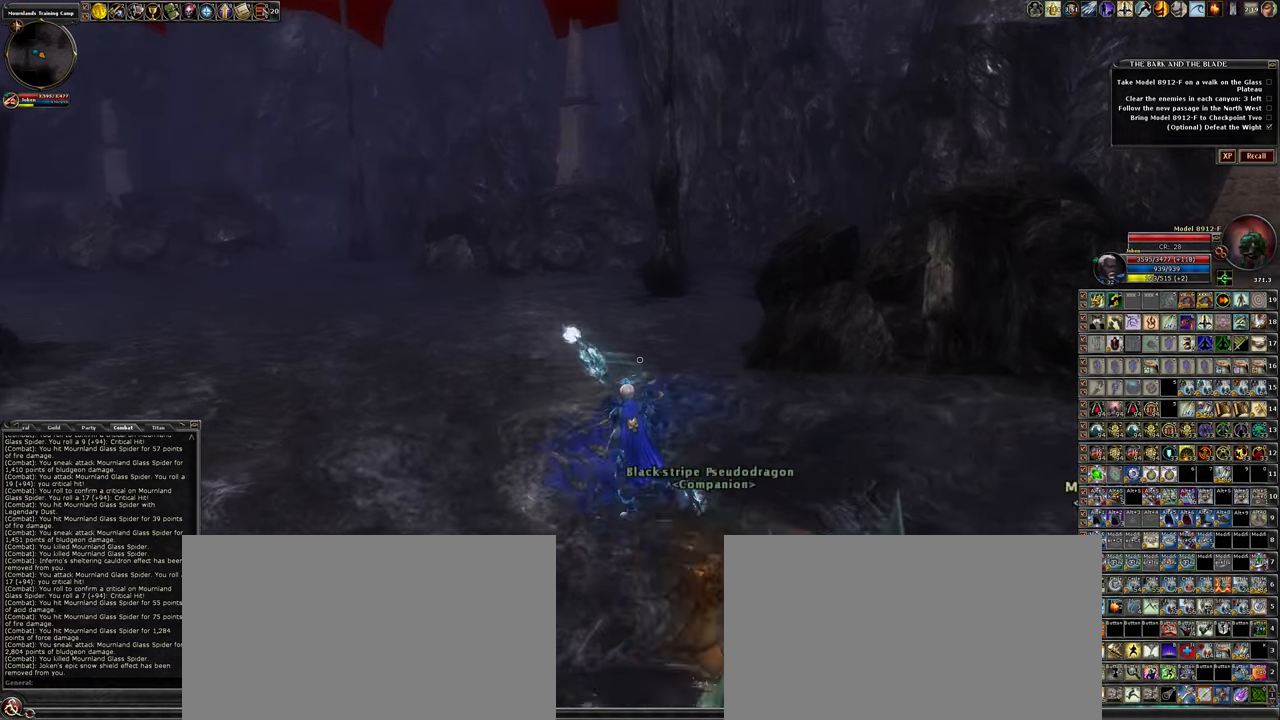
{"keys": [], "mouse": [], "events": []}
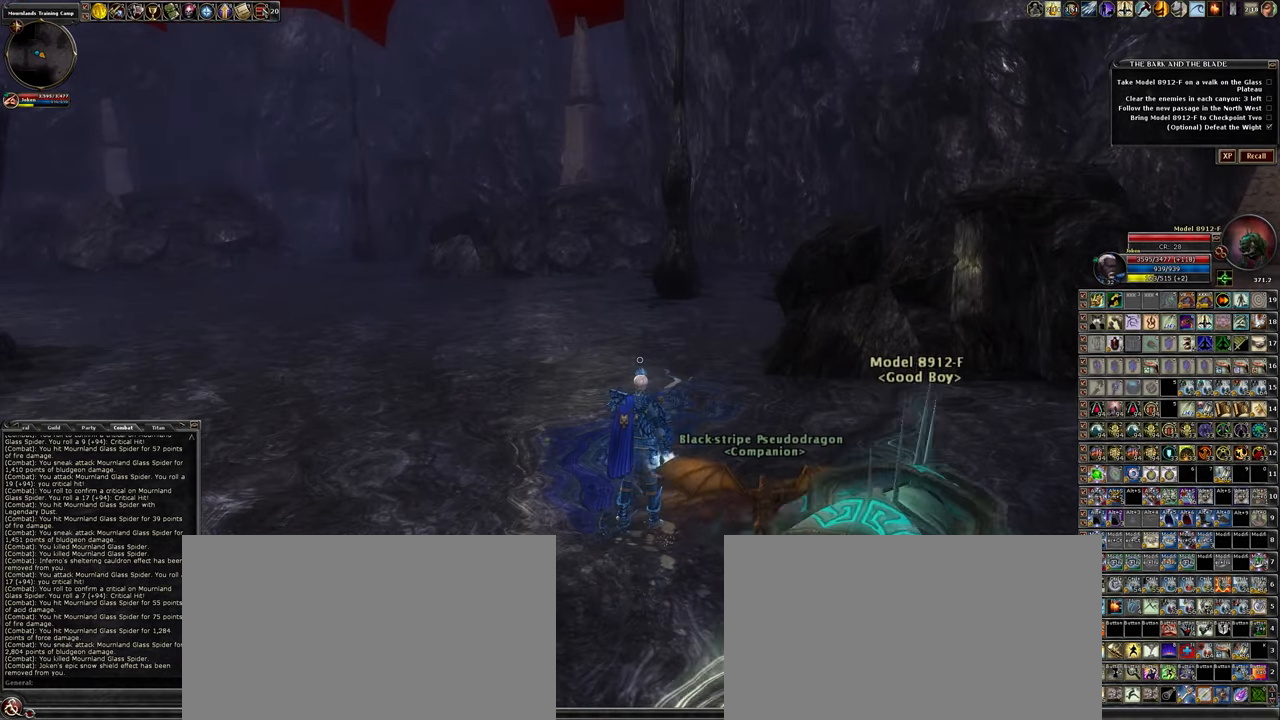
{"keys": [], "mouse": [], "events": []}
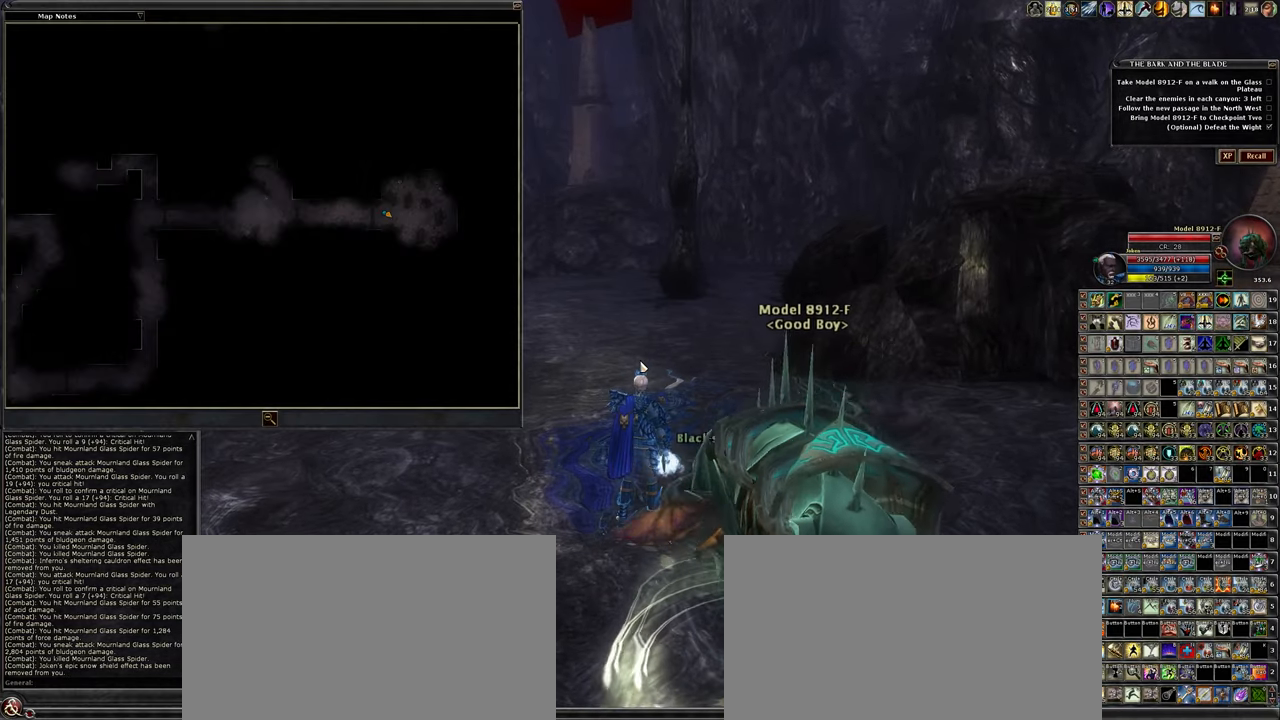
{"keys": [], "mouse": [], "events": []}
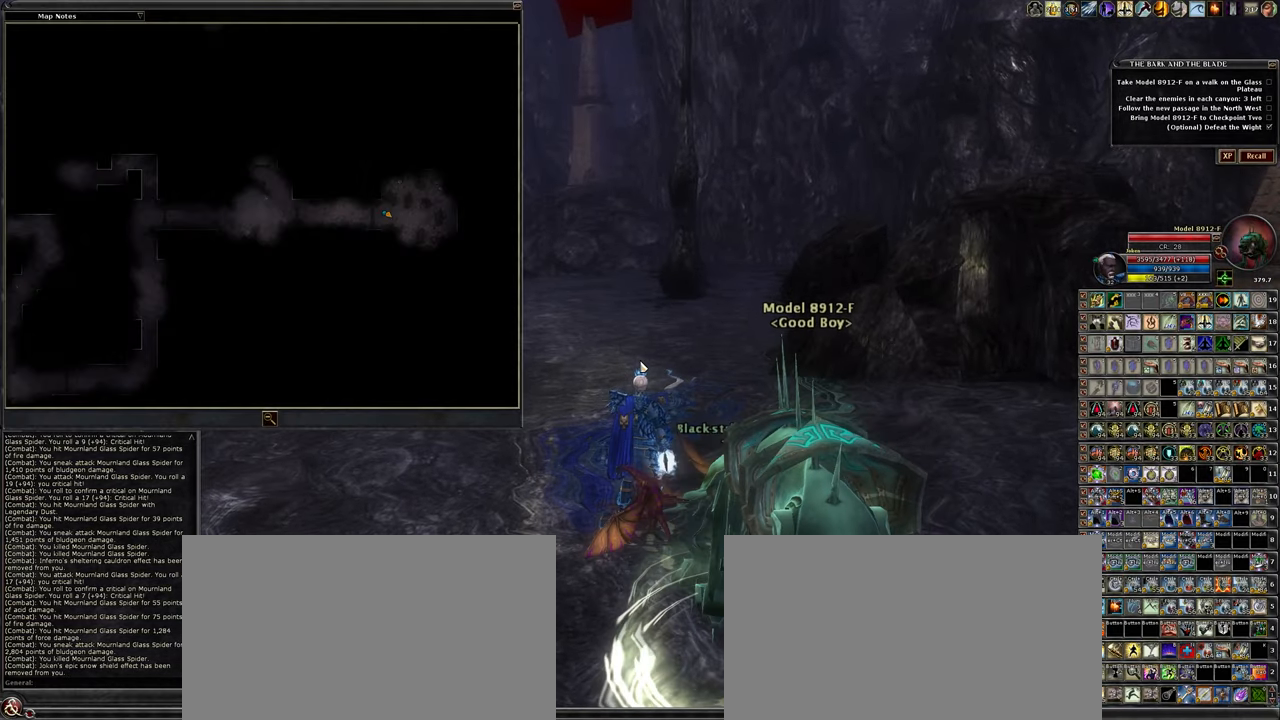
{"keys": [], "mouse": [], "events": []}
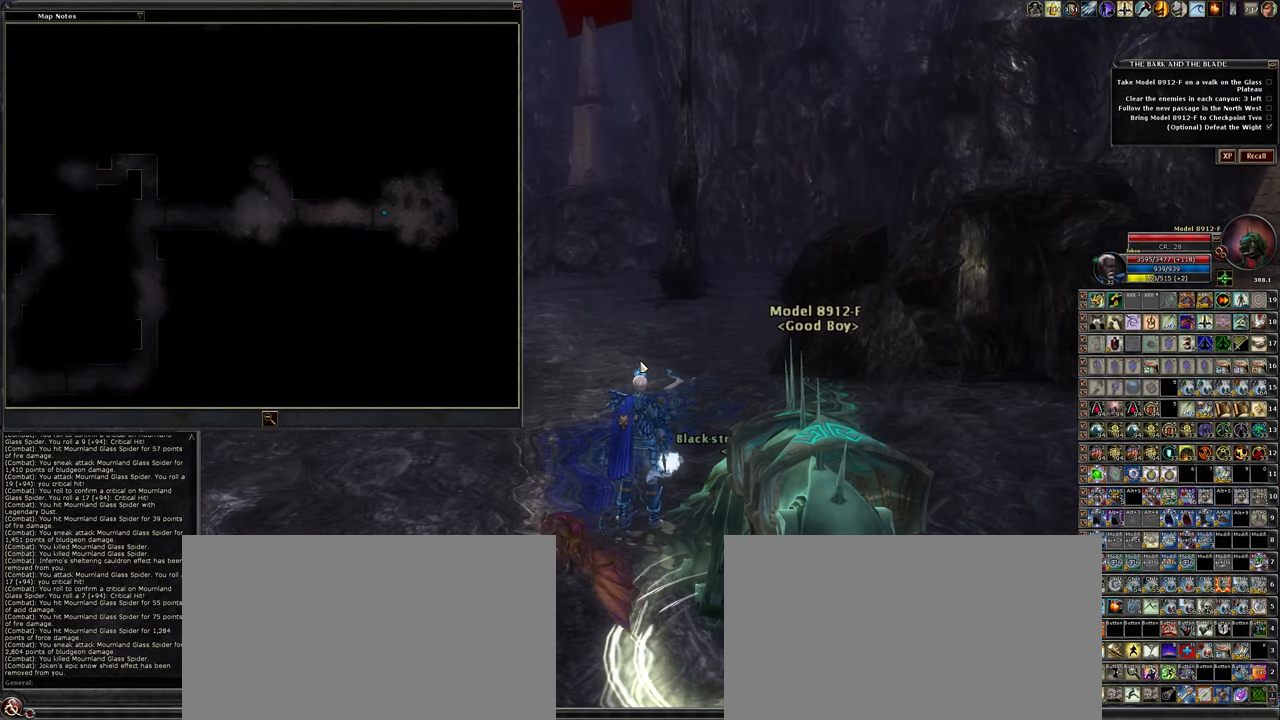
{"keys": [], "mouse": [], "events": []}
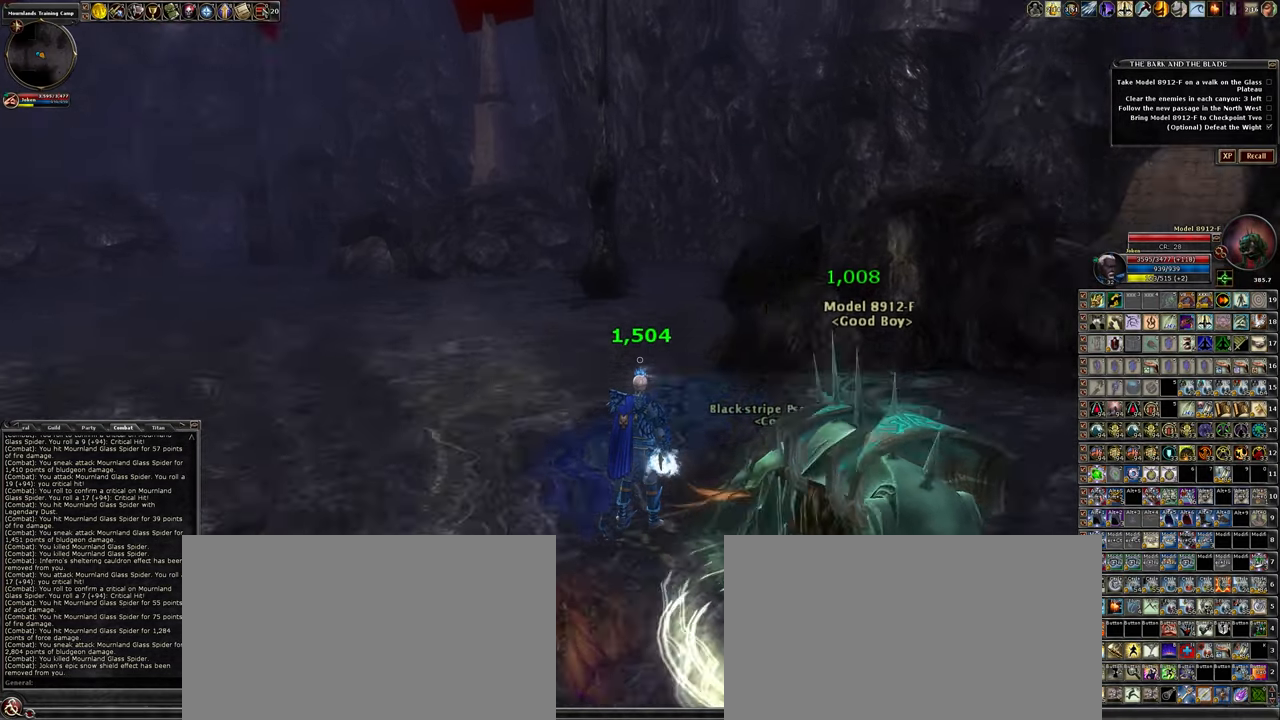
{"keys": ["a", "w"], "mouse": [], "events": [[150, "a", "down"], [150, "w", "down"]]}
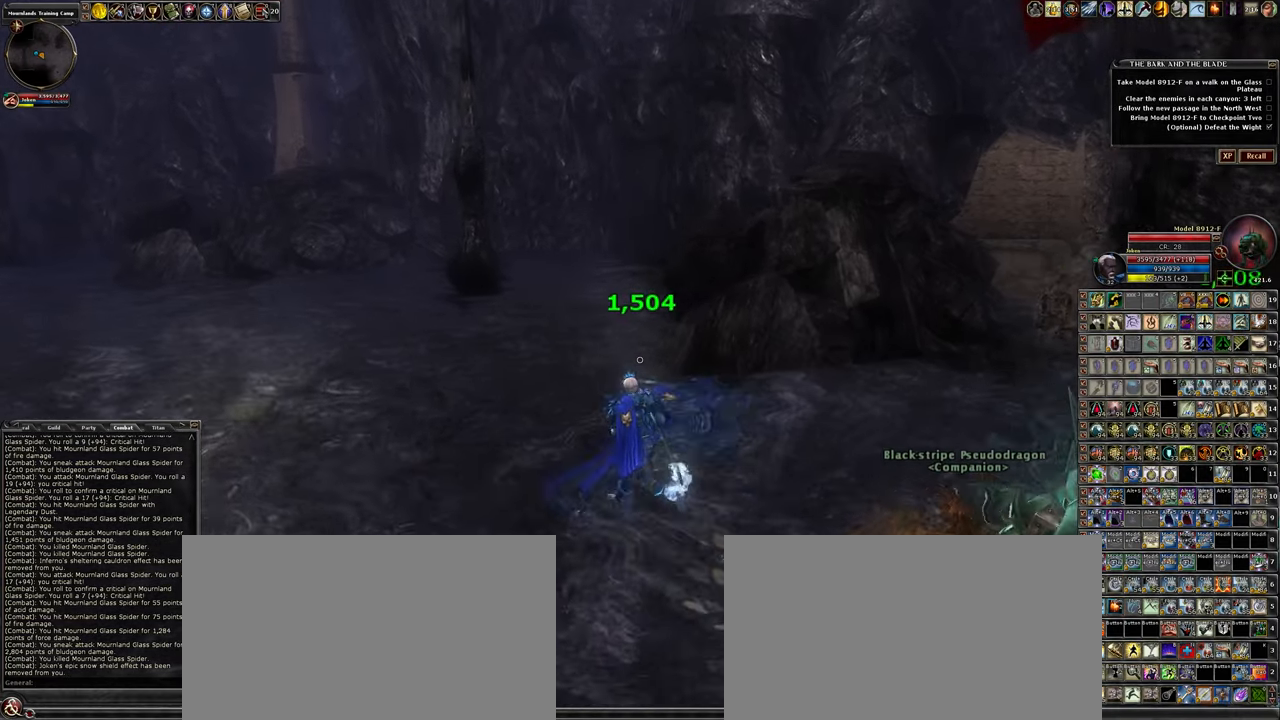
{"keys": ["a", "w"], "mouse": [], "events": []}
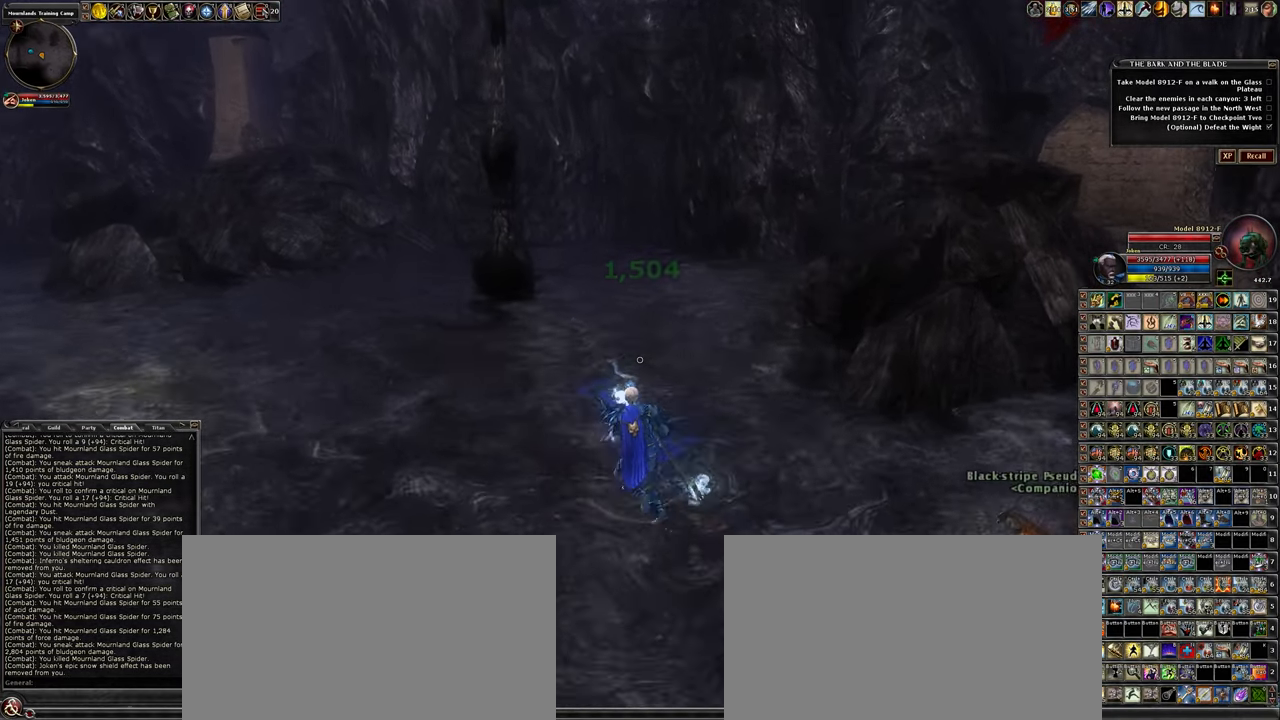
{"keys": ["a", "w"], "mouse": [], "events": []}
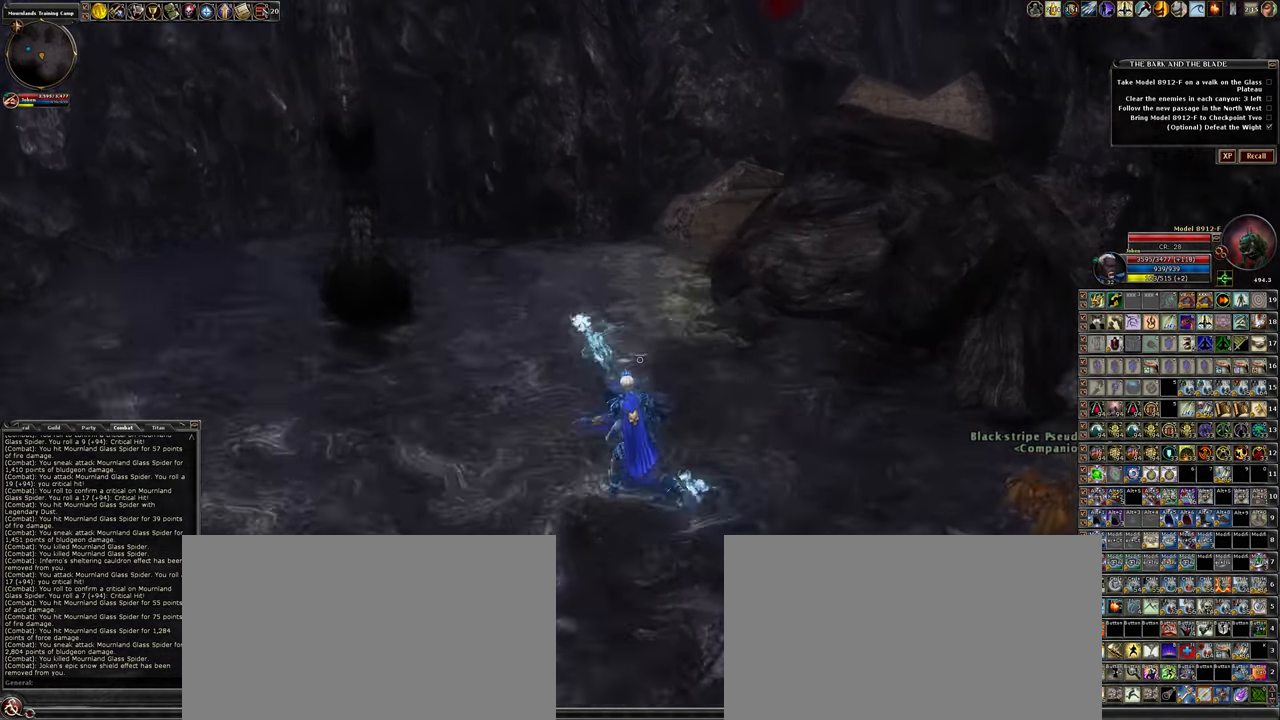
{"keys": ["d"], "mouse": [], "events": [[67, "w", "up"], [283, "a", "up"], [416, "d", "down"]]}
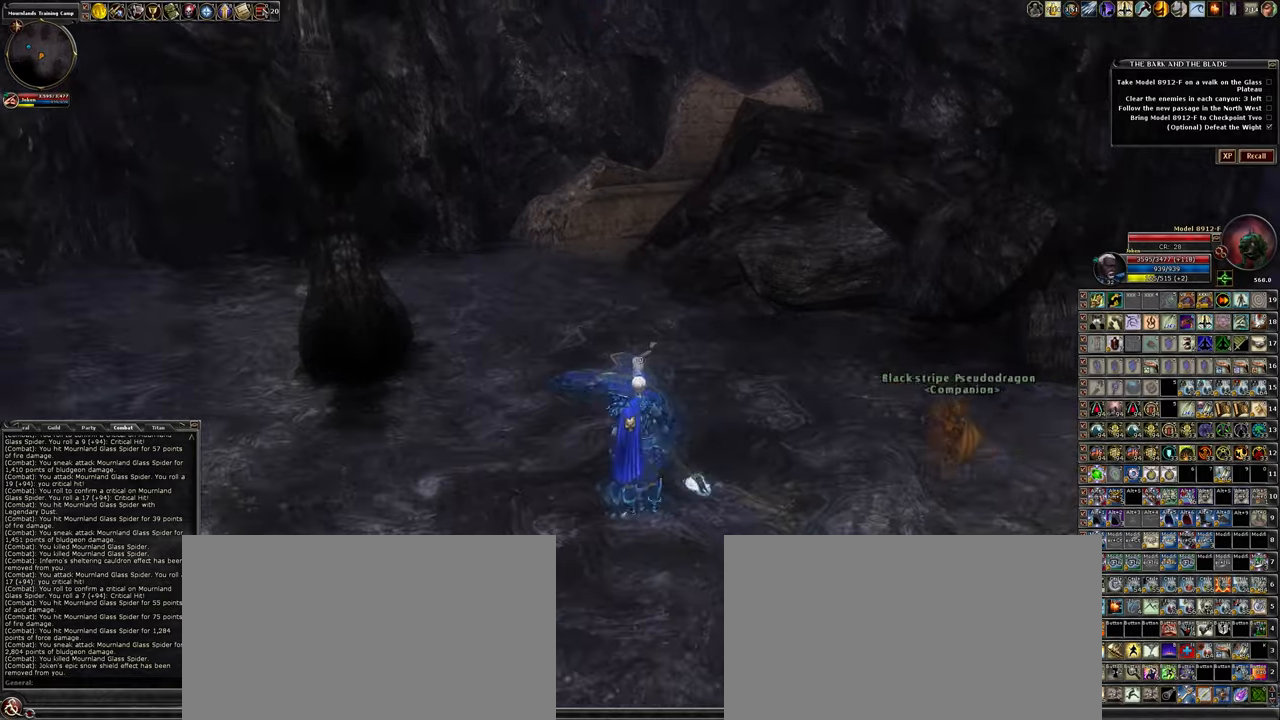
{"keys": ["d", "w"], "mouse": [], "events": [[66, "w", "down"]]}
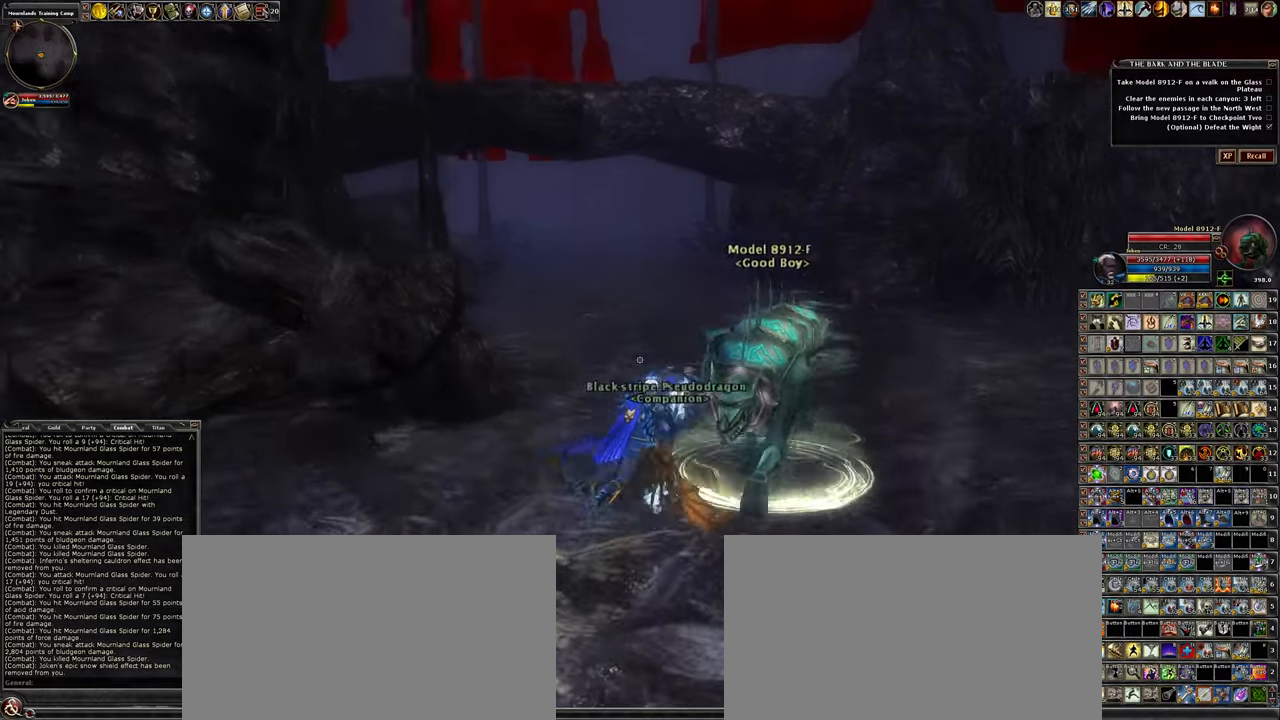
{"keys": ["w"], "mouse": [], "events": [[116, "d", "up"]]}
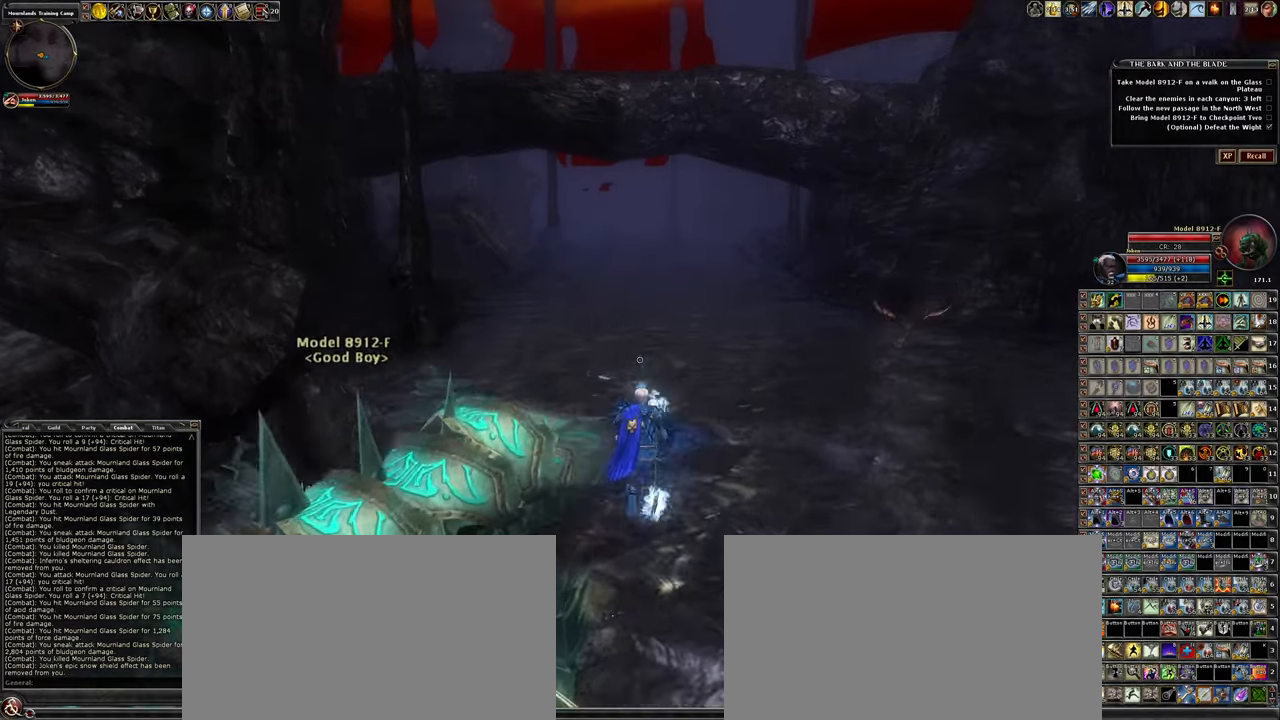
{"keys": ["w"], "mouse": [], "events": [[50, "1", "down"], [333, "1", "up"]]}
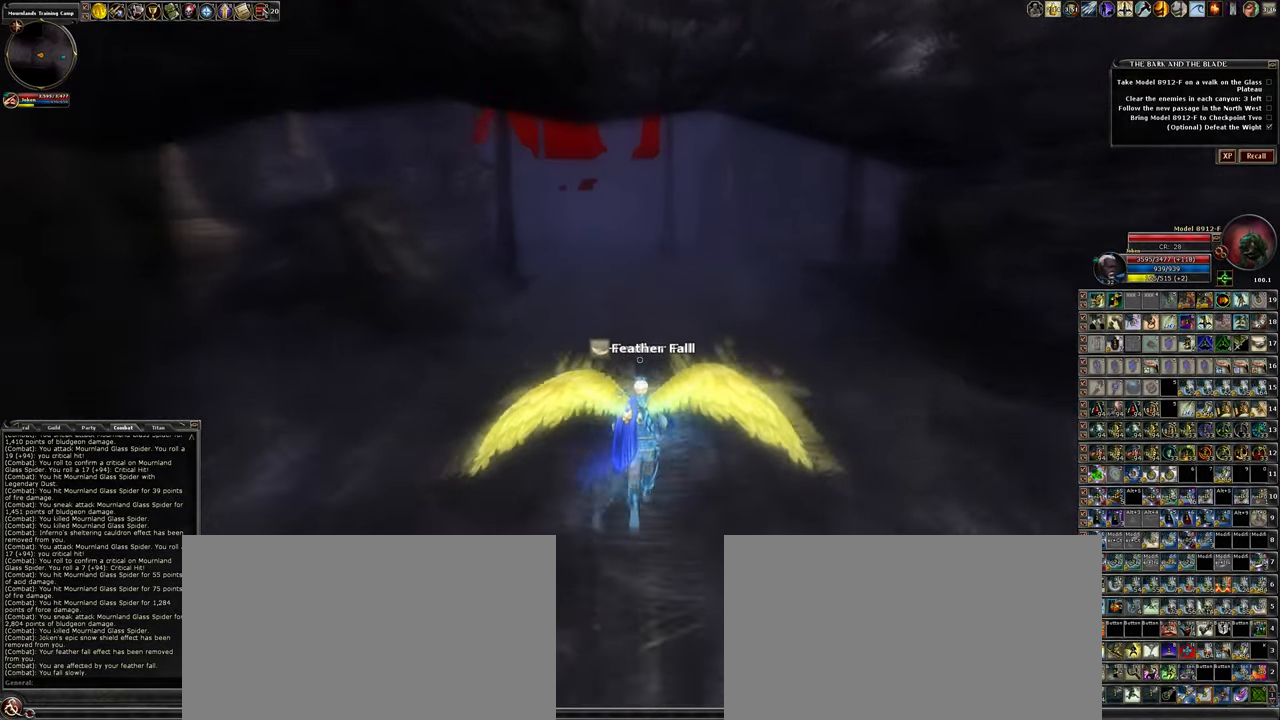
{"keys": ["w"], "mouse": [], "events": []}
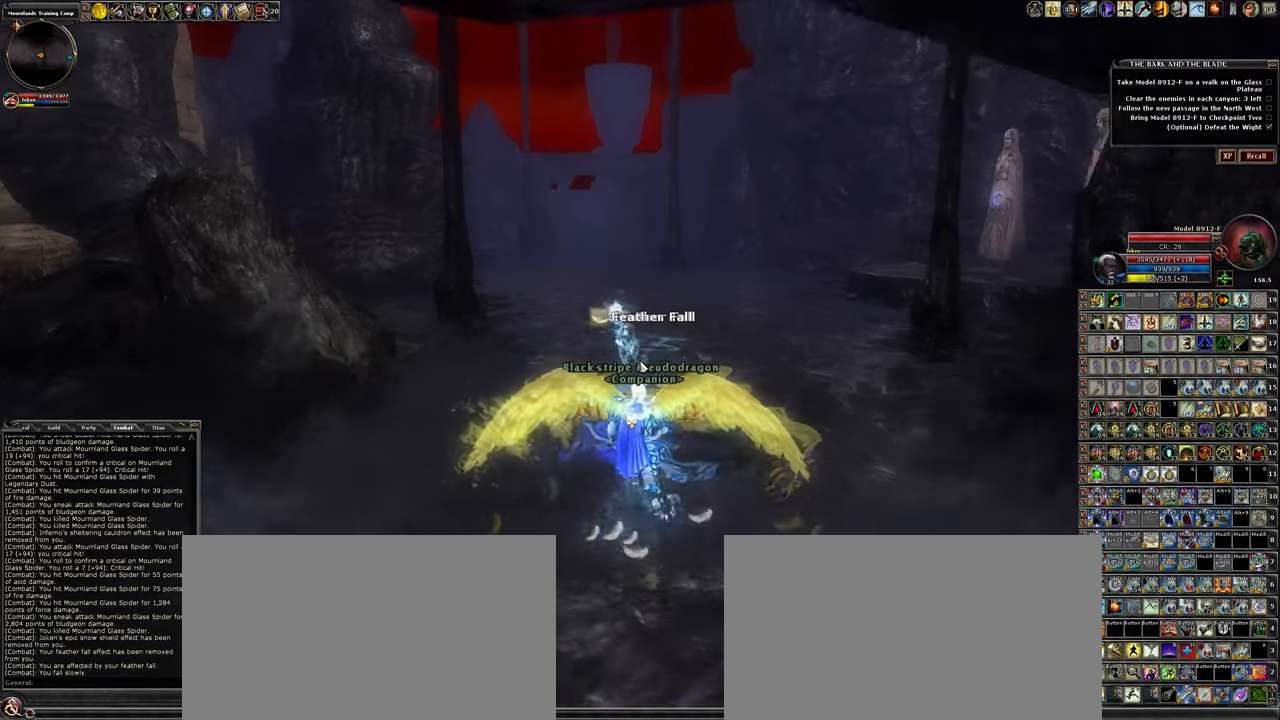
{"keys": ["w"], "mouse": [], "events": [[33, "mouse_right", "down"], [166, "mouse_right", "up"]]}
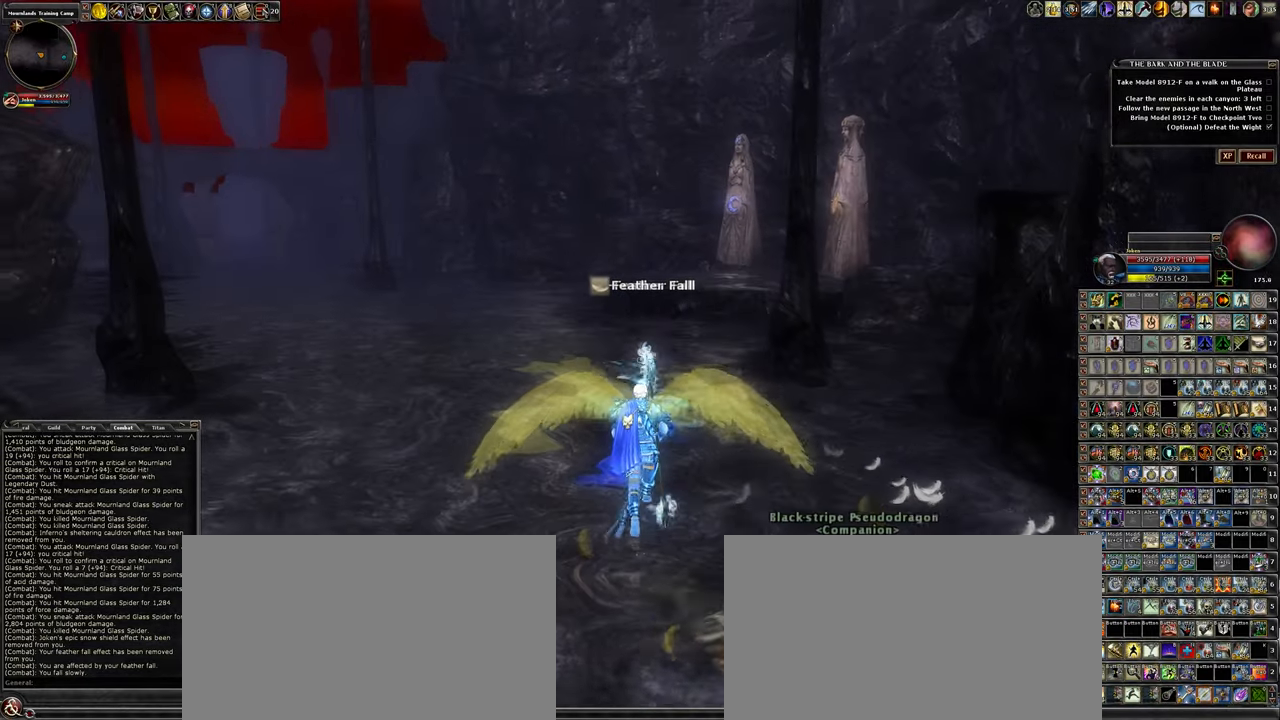
{"keys": ["w"], "mouse": [], "events": [[183, "a", "down"], [483, "a", "up"]]}
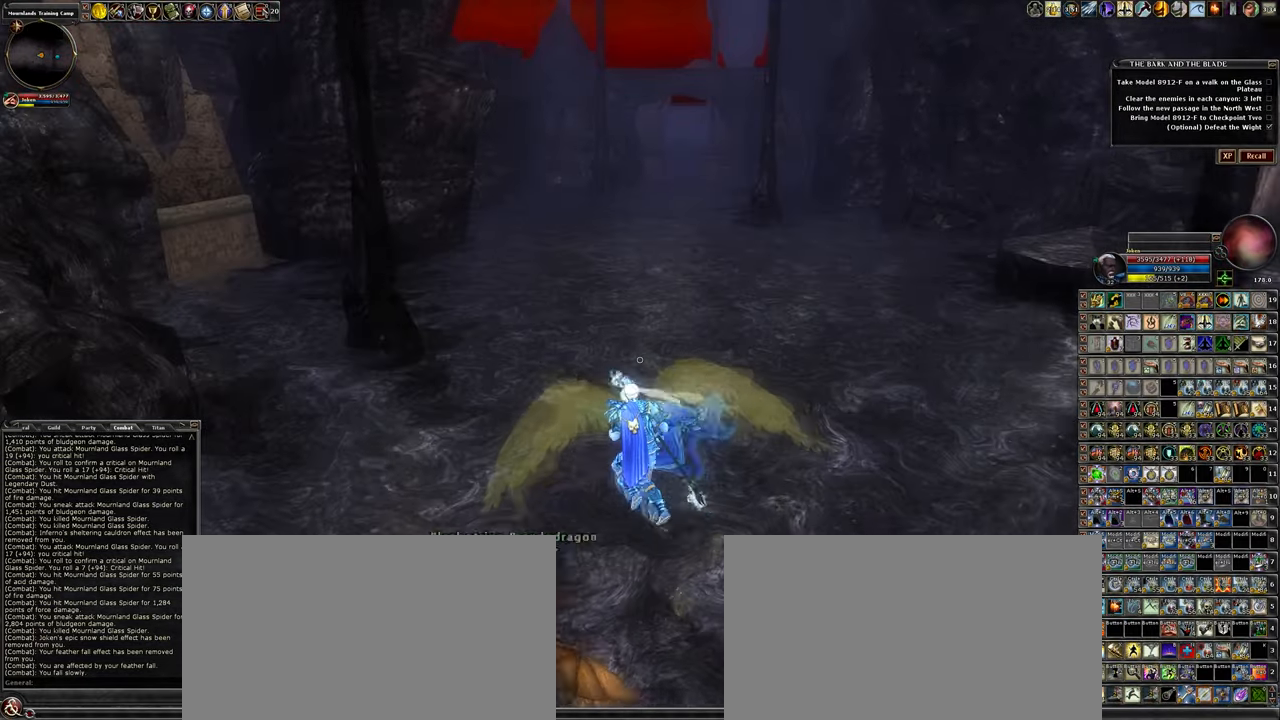
{"keys": ["w"], "mouse": [], "events": [[166, "3", "down"], [483, "3", "up"]]}
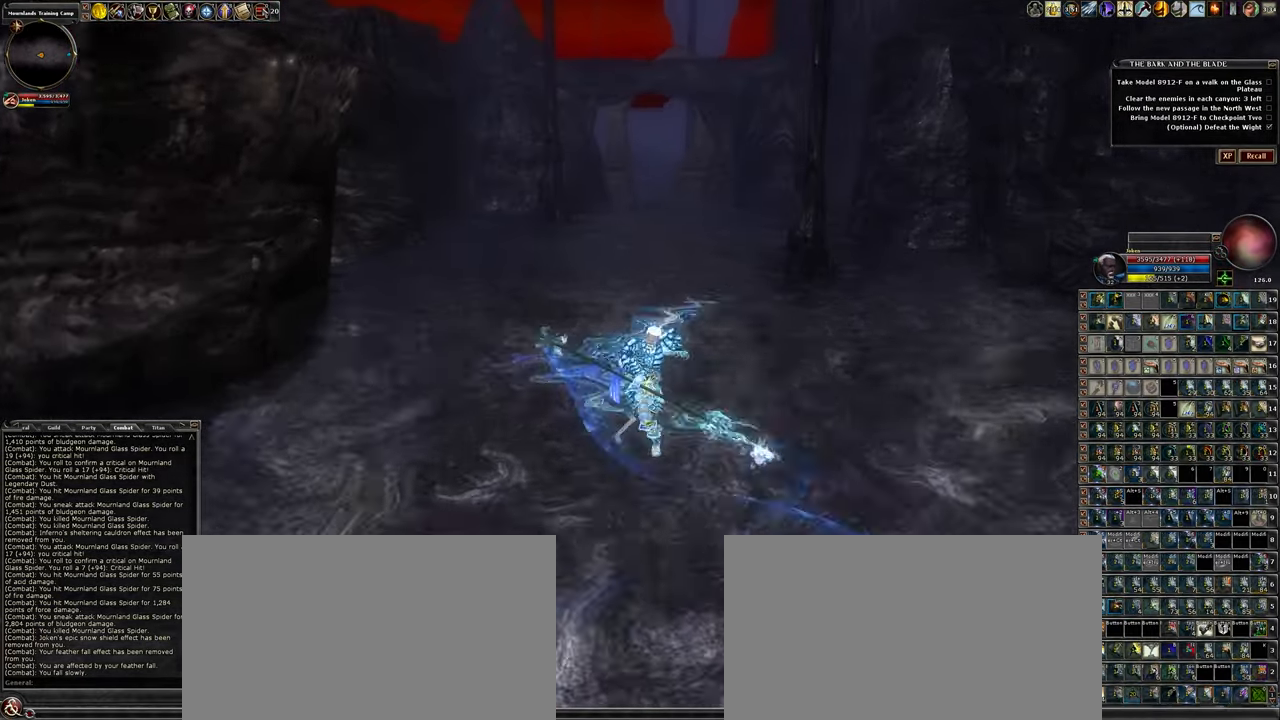
{"keys": ["space", "w"], "mouse": [], "events": [[450, "space", "down"]]}
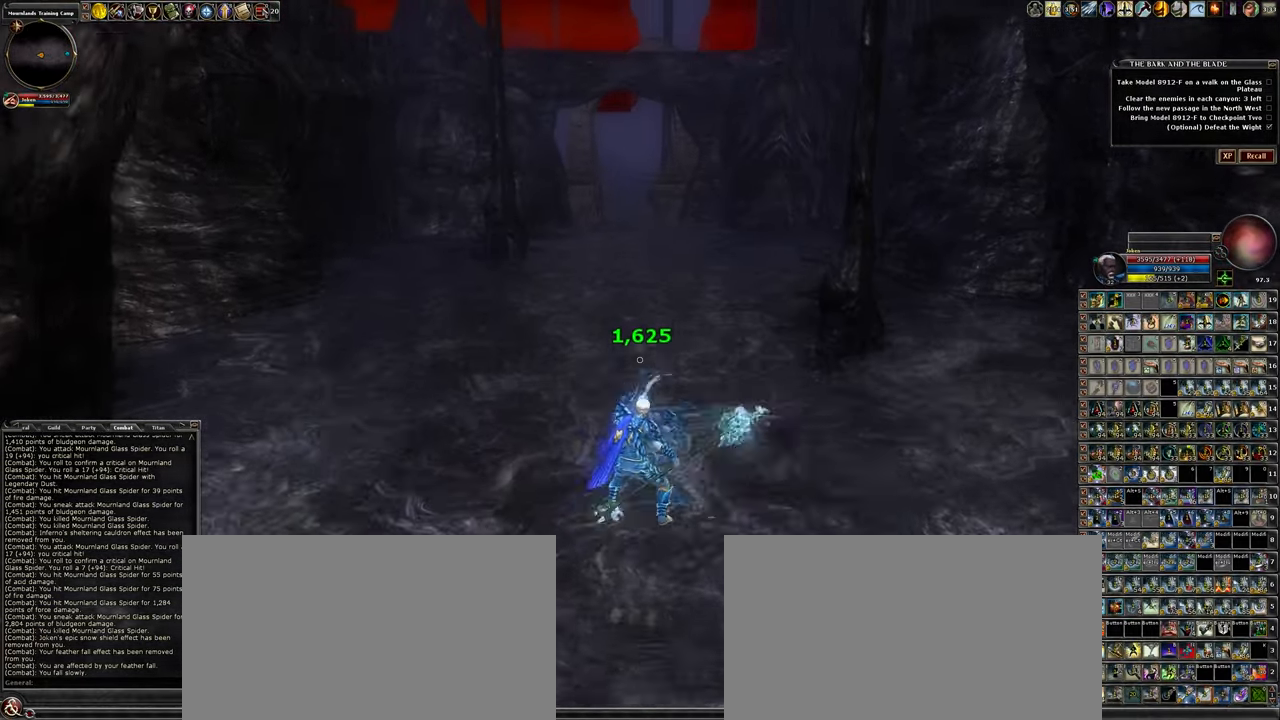
{"keys": ["4", "space", "w"], "mouse": [], "events": [[133, "4", "down"]]}
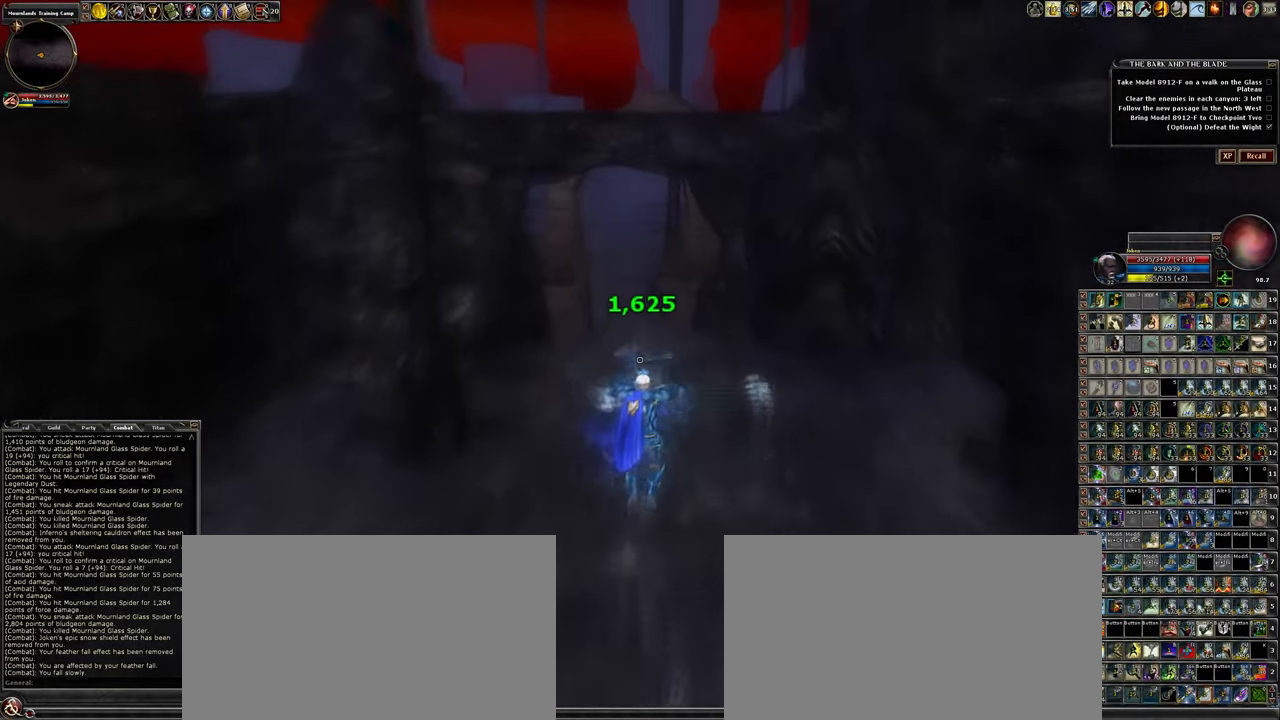
{"keys": ["w"], "mouse": [], "events": [[66, "4", "up"], [116, "space", "up"]]}
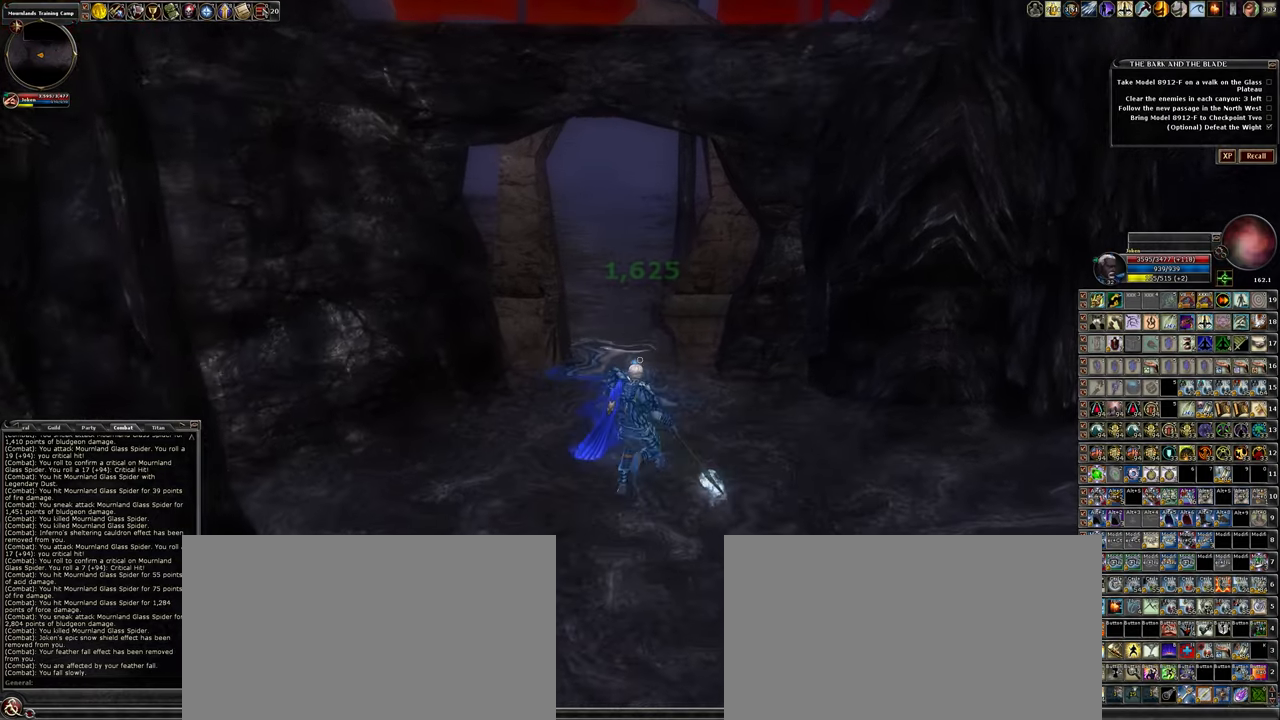
{"keys": ["w"], "mouse": []}
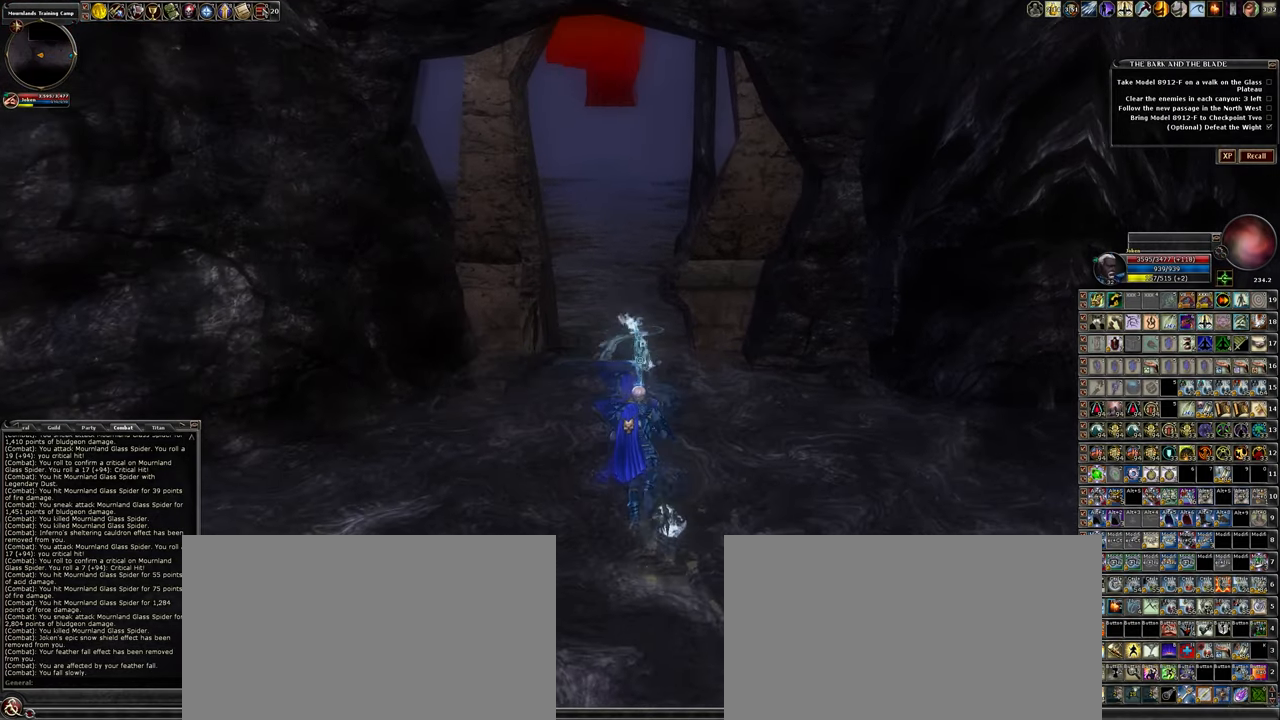
{"keys": ["w"], "mouse": [], "events": []}
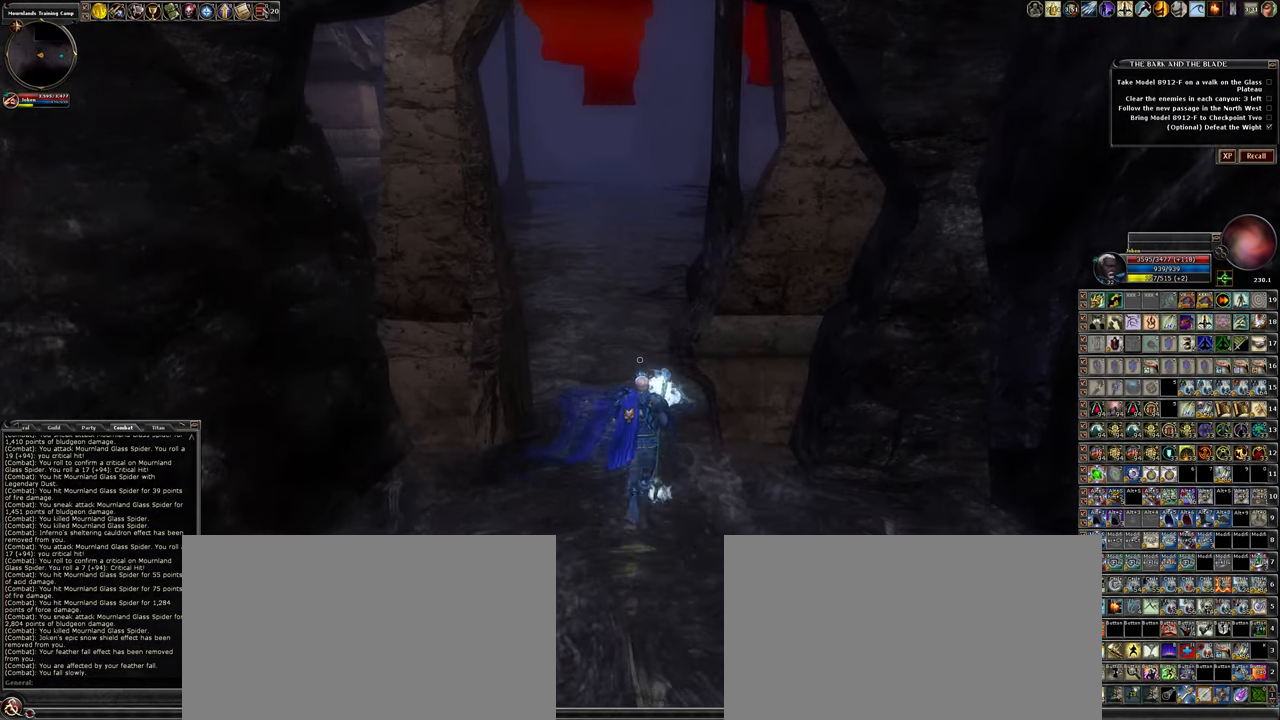
{"keys": ["w"], "mouse": [], "events": []}
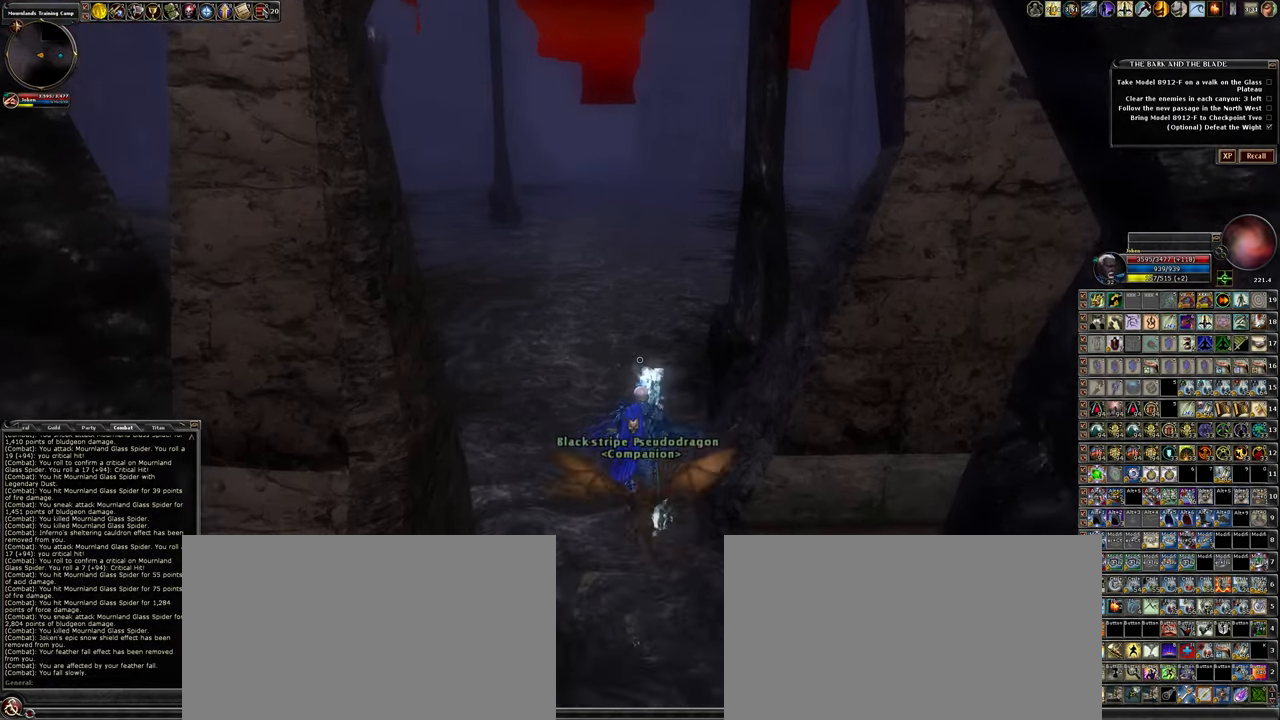
{"keys": ["w"], "mouse": [], "events": []}
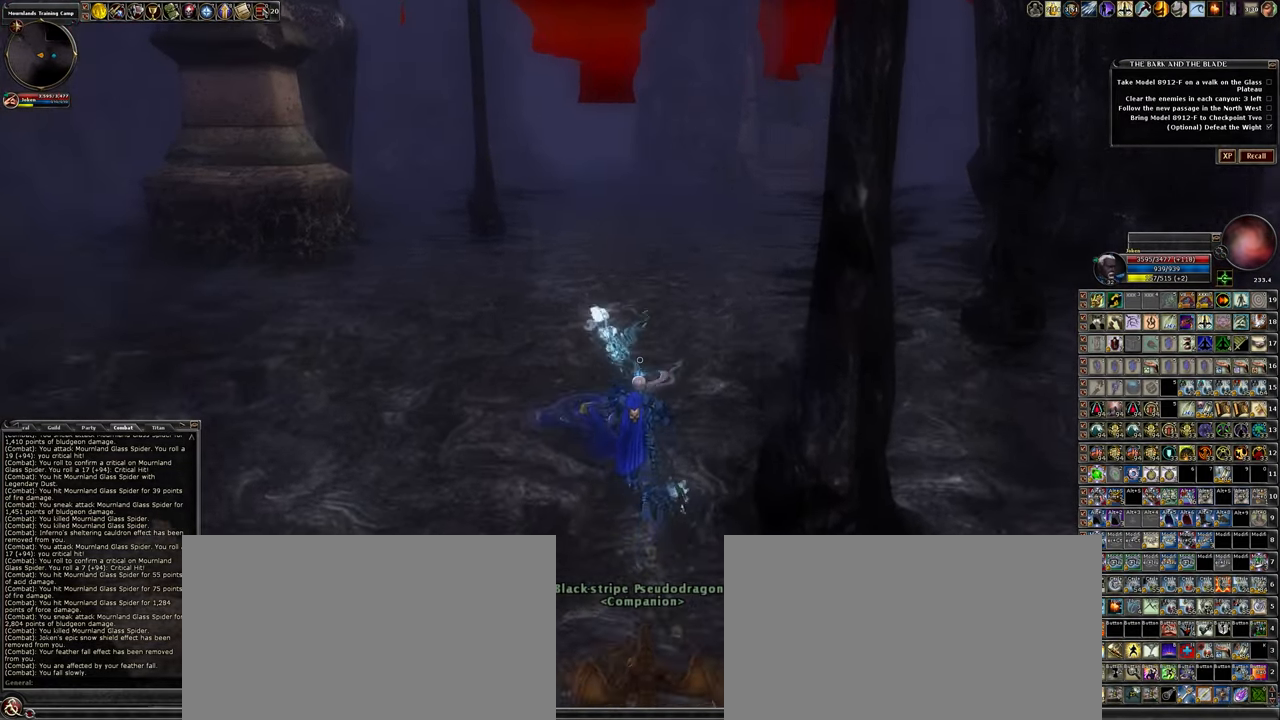
{"keys": ["a", "w"], "mouse": [], "events": [[233, "a", "down"]]}
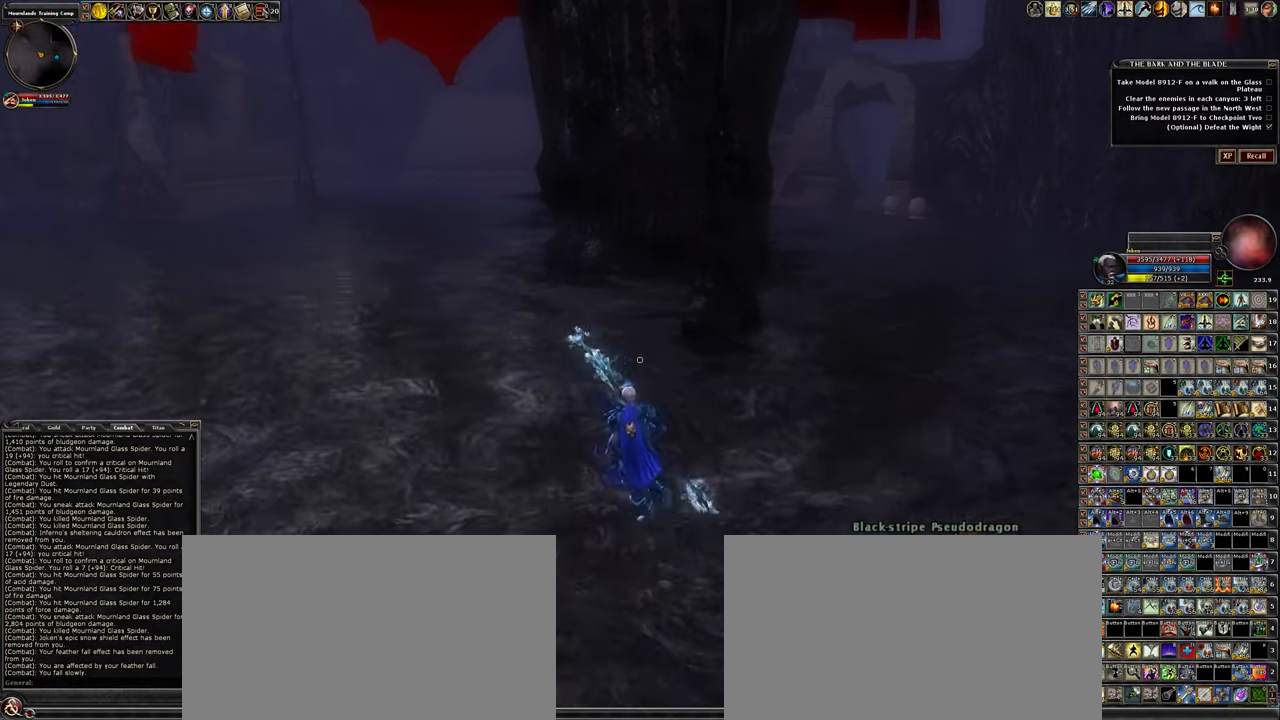
{"keys": ["w"], "mouse": [], "events": [[300, "a", "up"]]}
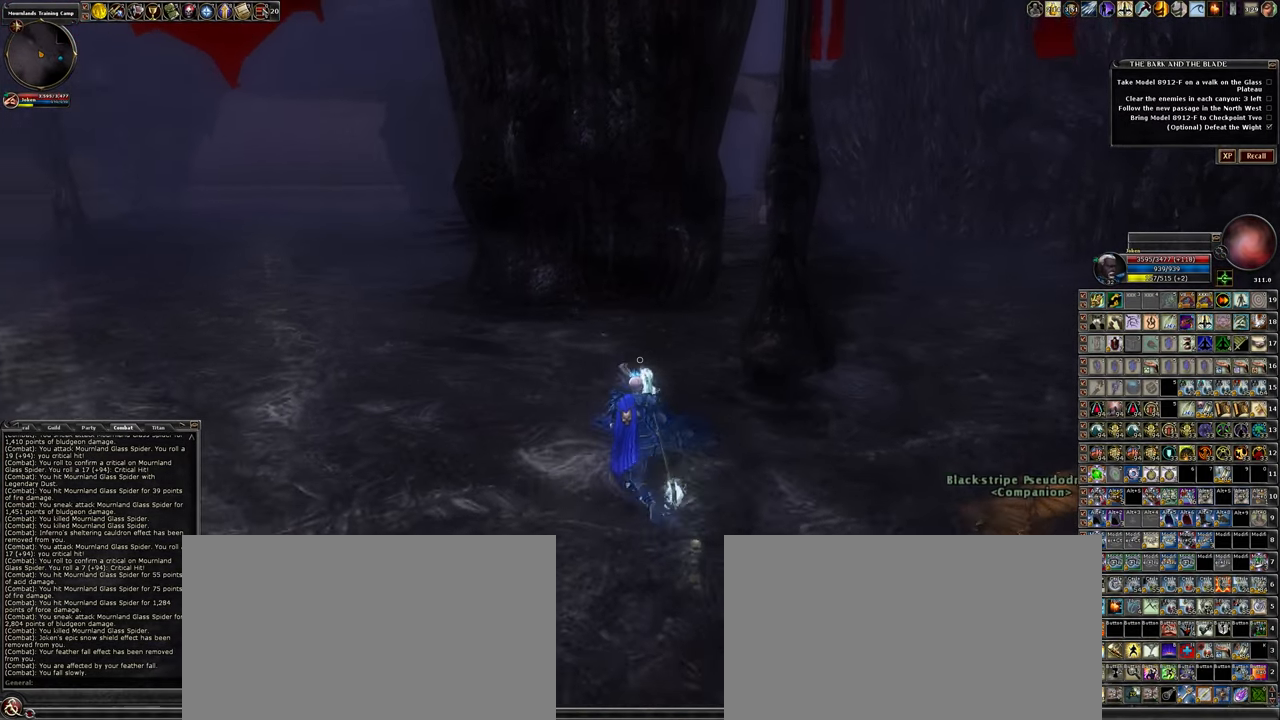
{"keys": ["w"], "mouse": [], "events": []}
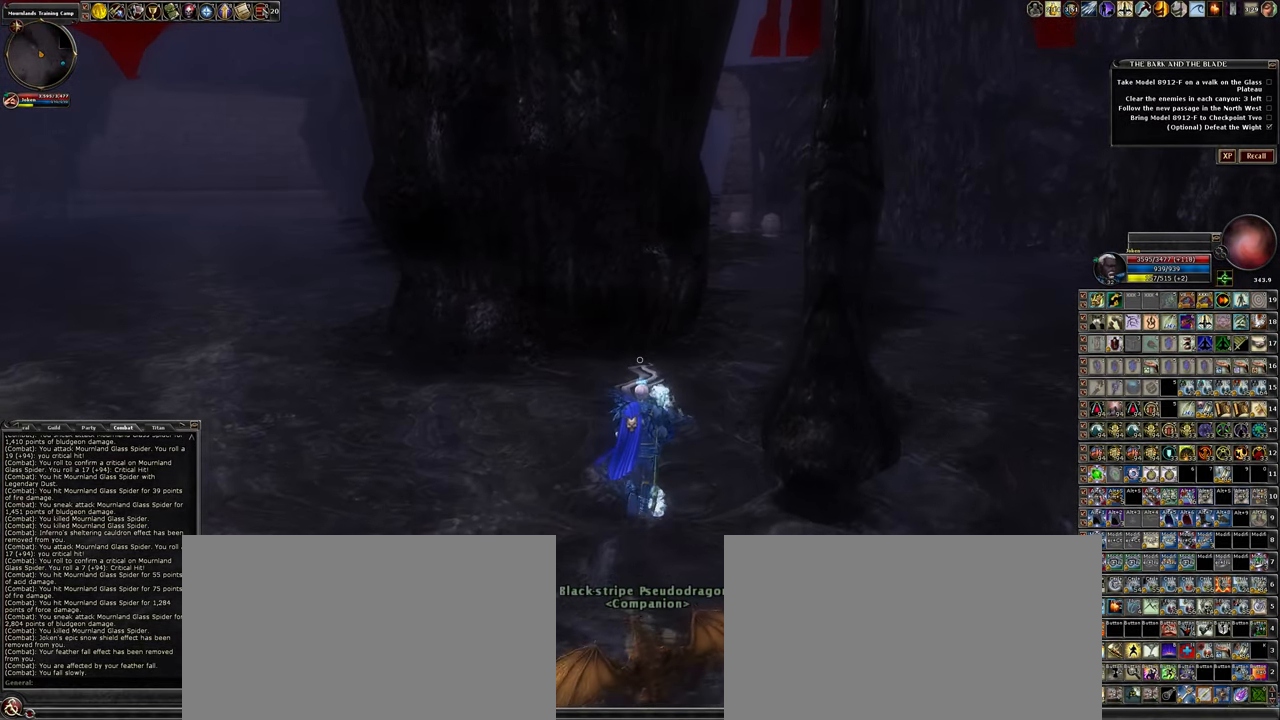
{"keys": ["d", "w"], "mouse": [], "events": [[50, "d", "down"]]}
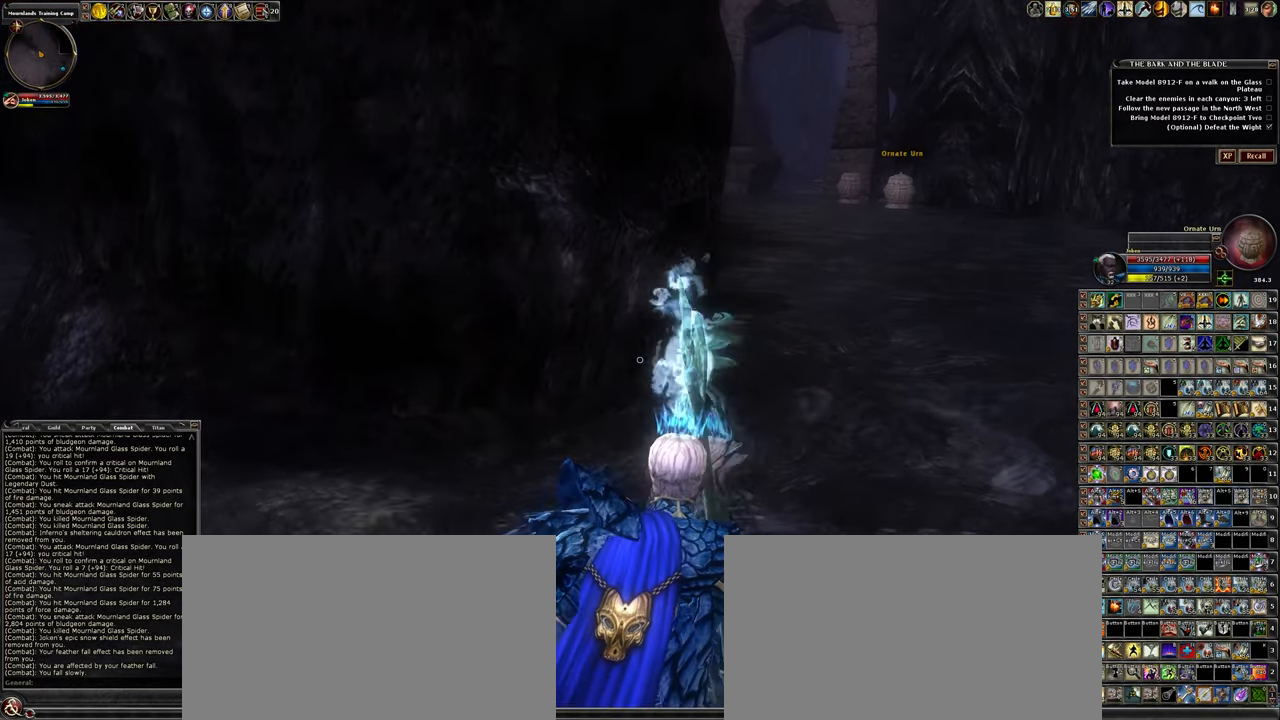
{"keys": ["w"], "mouse": [], "events": [[450, "d", "up"]]}
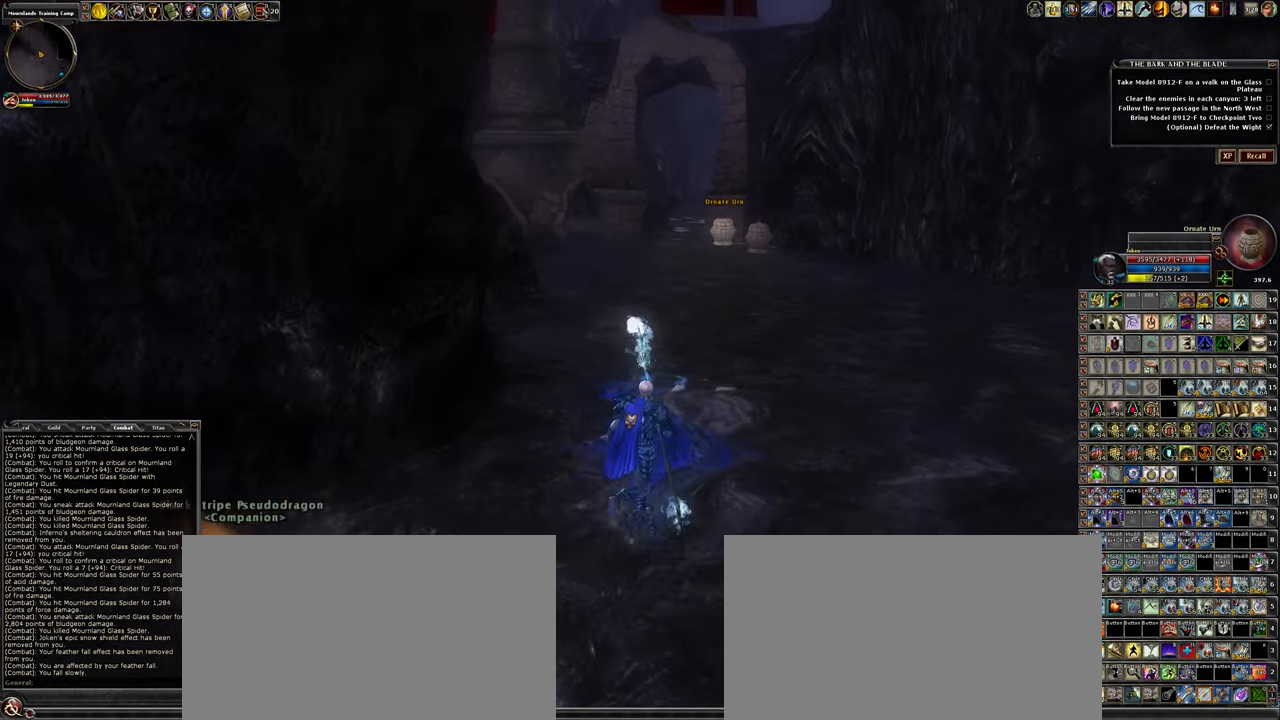
{"keys": ["w"], "mouse": [], "events": []}
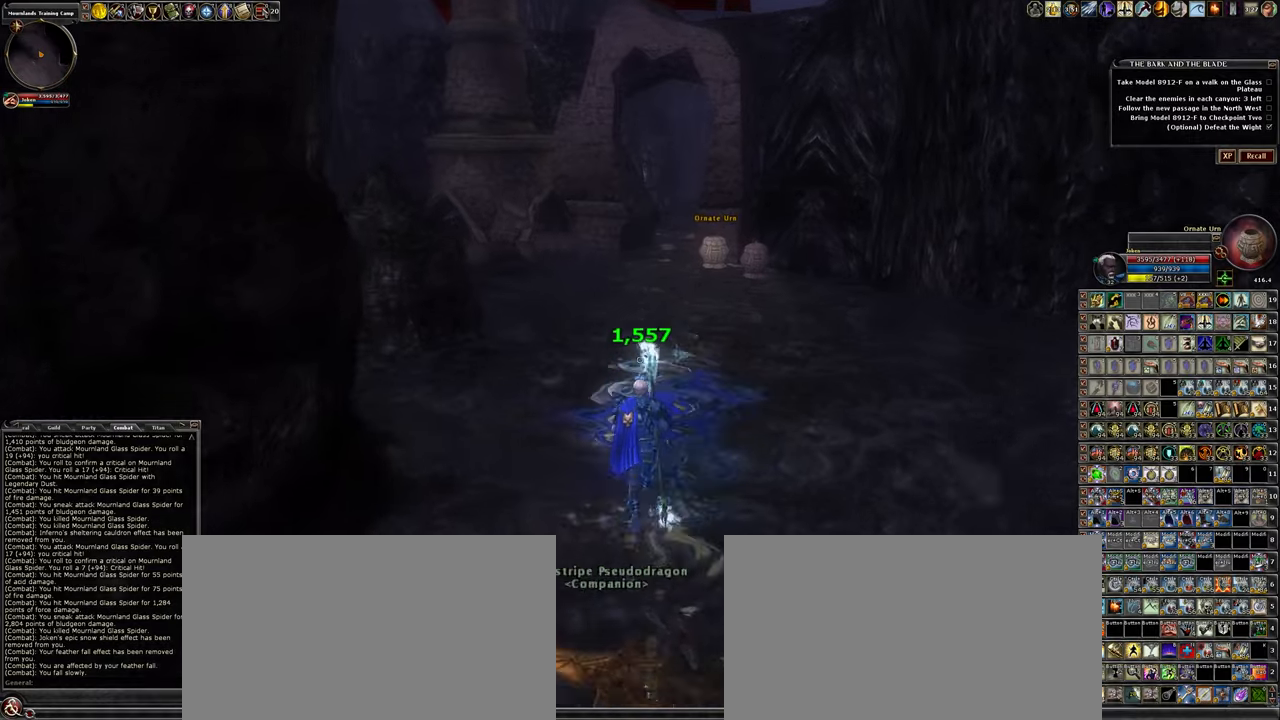
{"keys": ["w"], "mouse": [], "events": []}